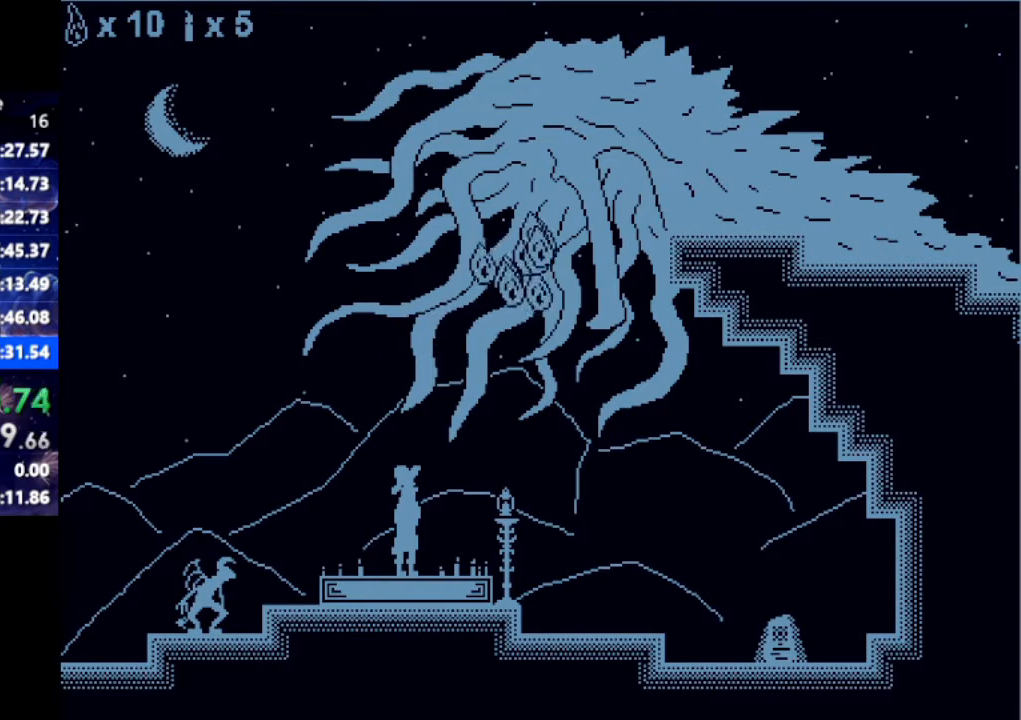
Gameplay with keyboard; each line is a JSON object with the keys held at the frame after it. "events" lists presses ("down") and releases ("up") of "down", "left", "right" and "up" between this image and that frame as [ms after this image, input, new state], when the widget could be followed in between. No other keys are recorded. Mouse input is not recorded.
{"keys": ["right"], "events": [[133, "right", "down"]]}
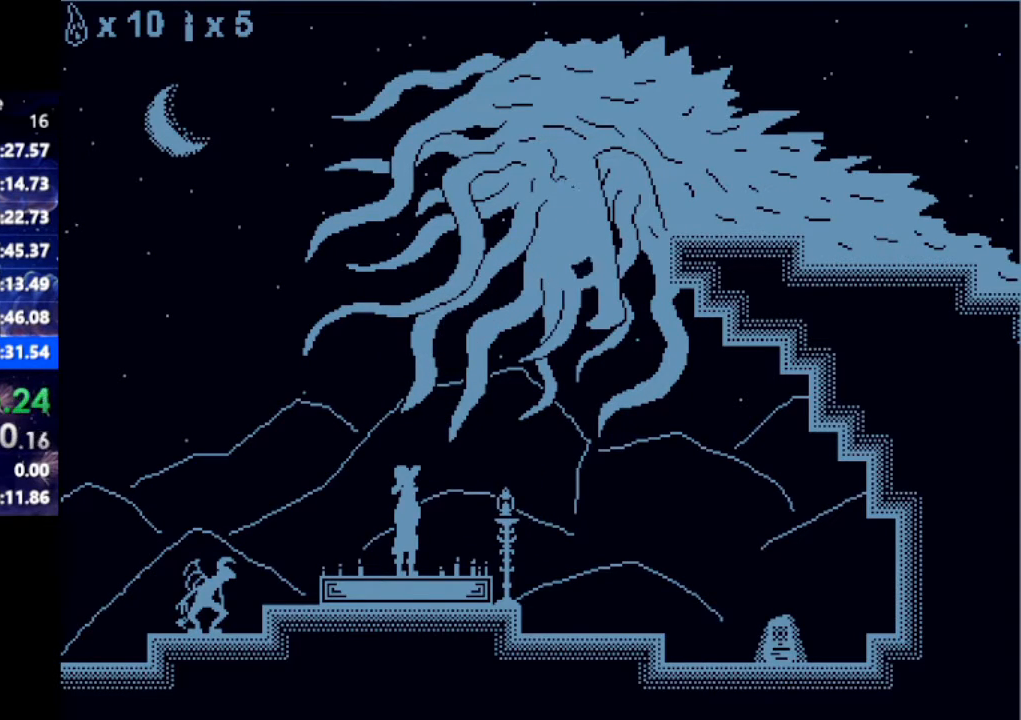
{"keys": ["right"], "events": []}
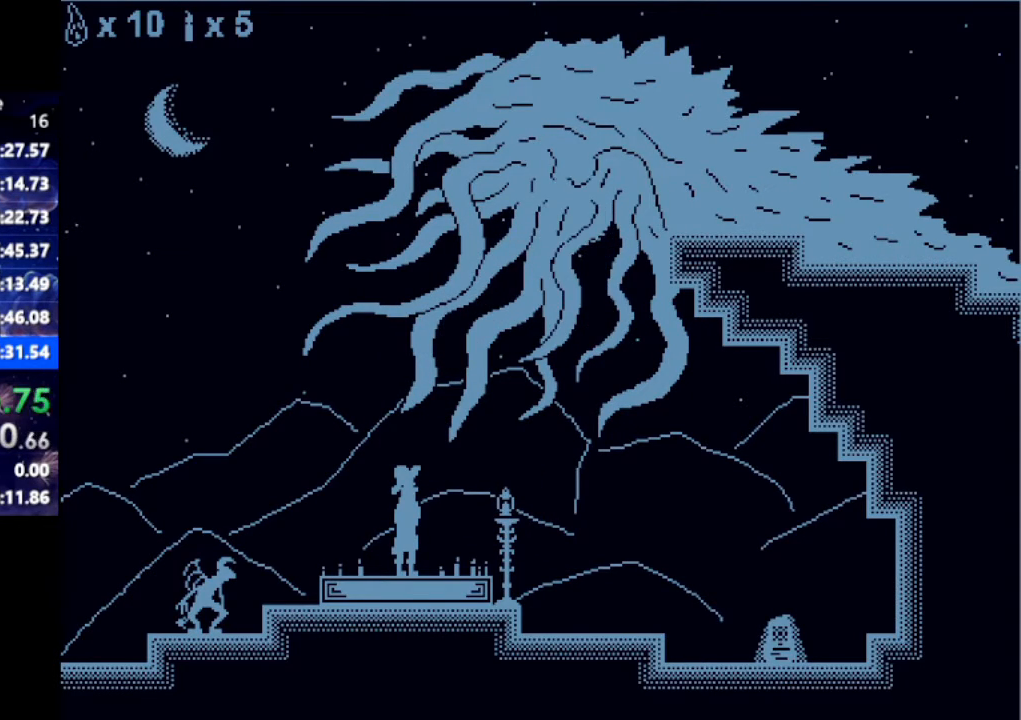
{"keys": ["right"], "events": []}
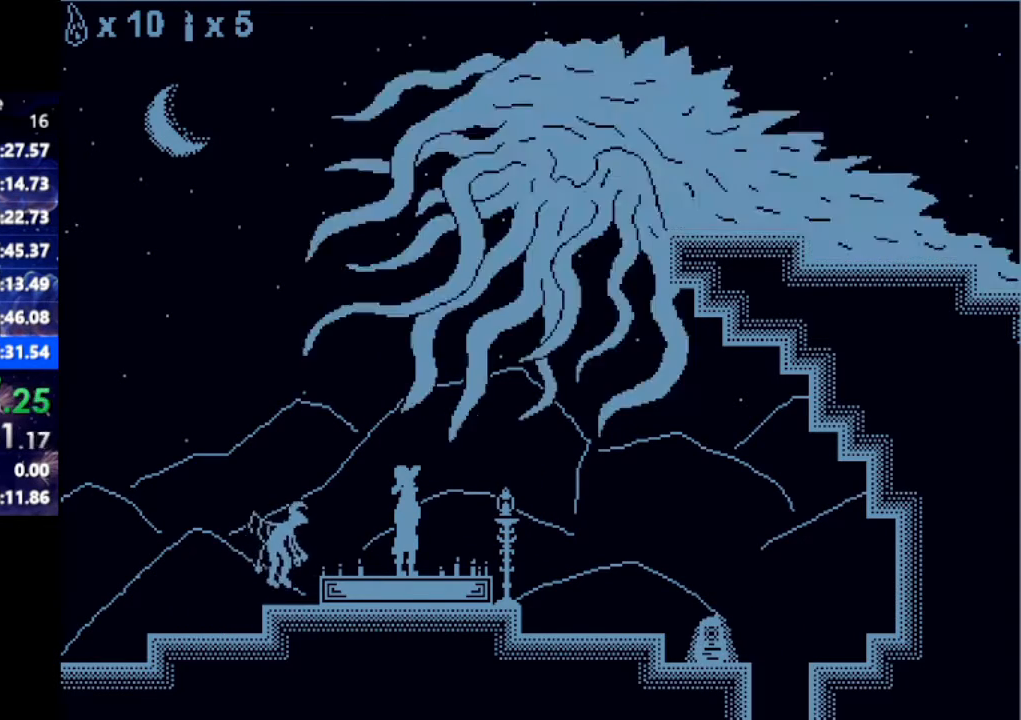
{"keys": ["right"], "events": []}
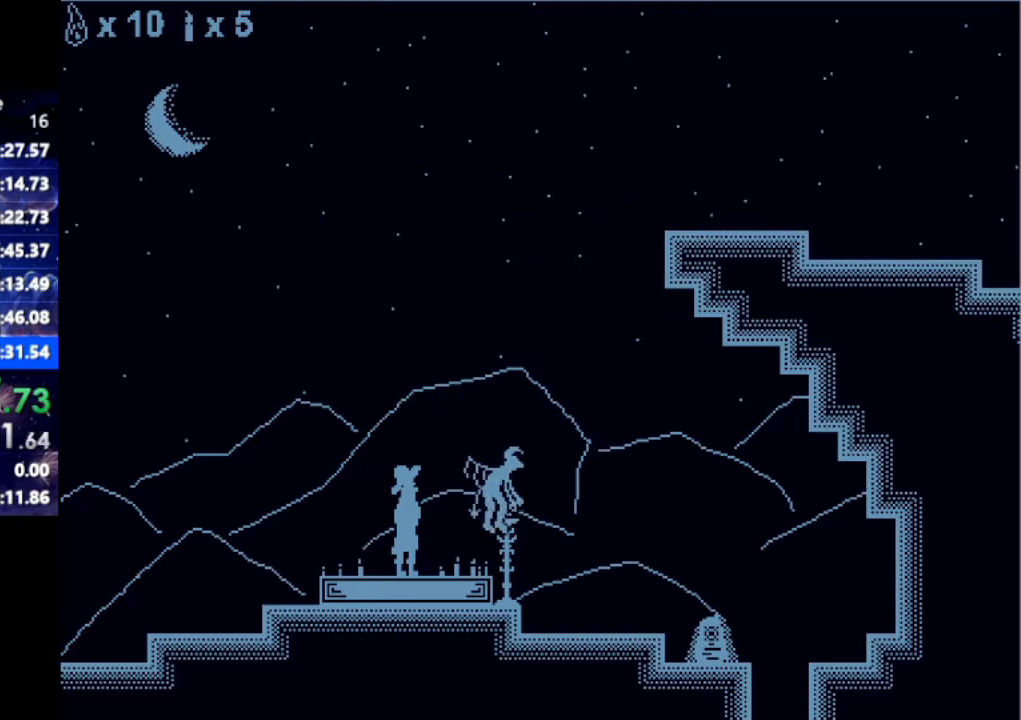
{"keys": ["right"], "events": []}
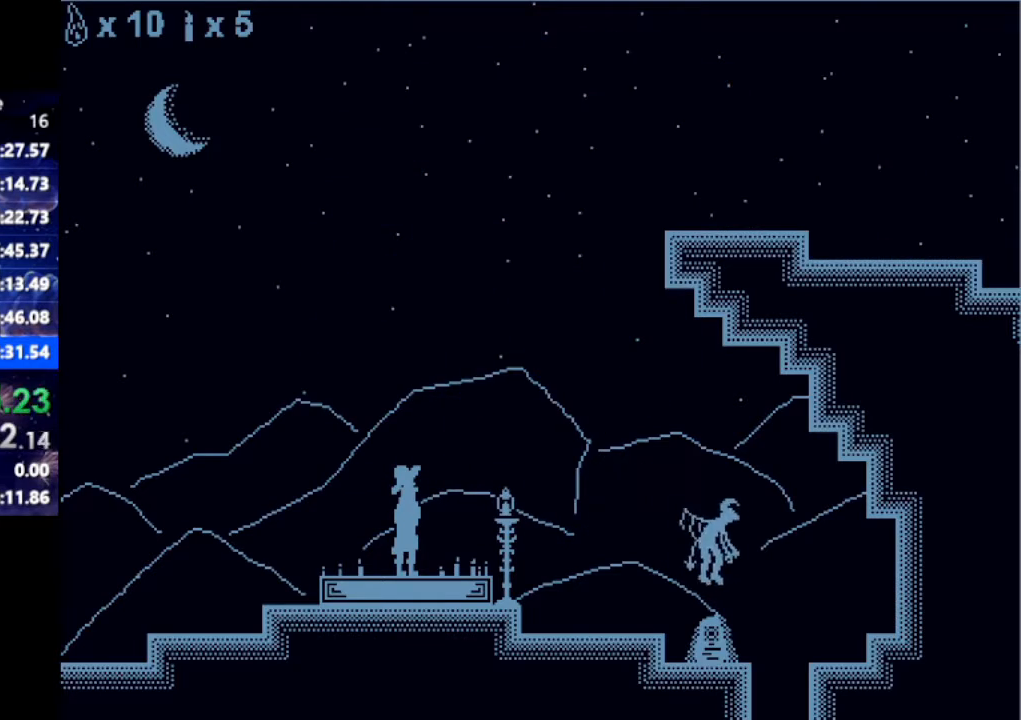
{"keys": ["right"], "events": []}
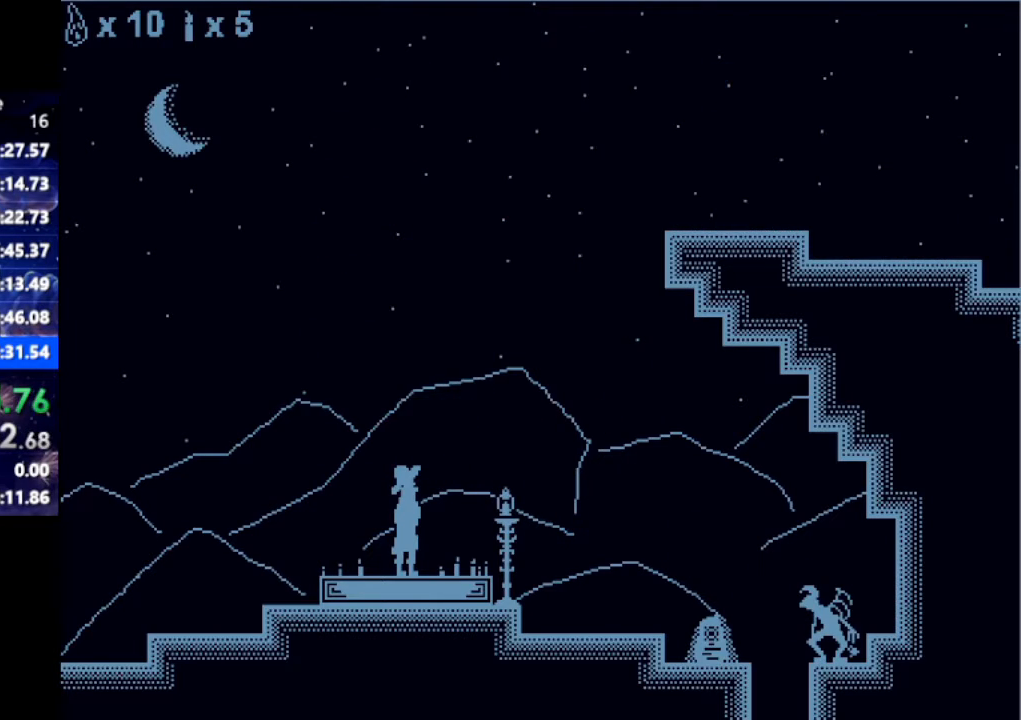
{"keys": ["right"], "events": []}
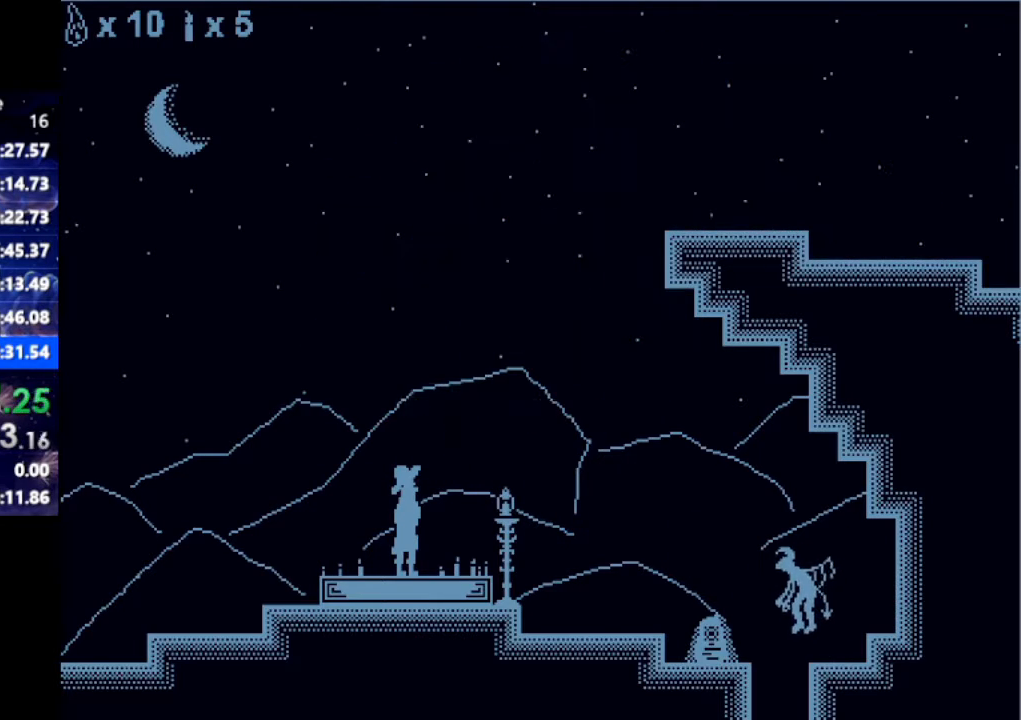
{"keys": ["right"], "events": []}
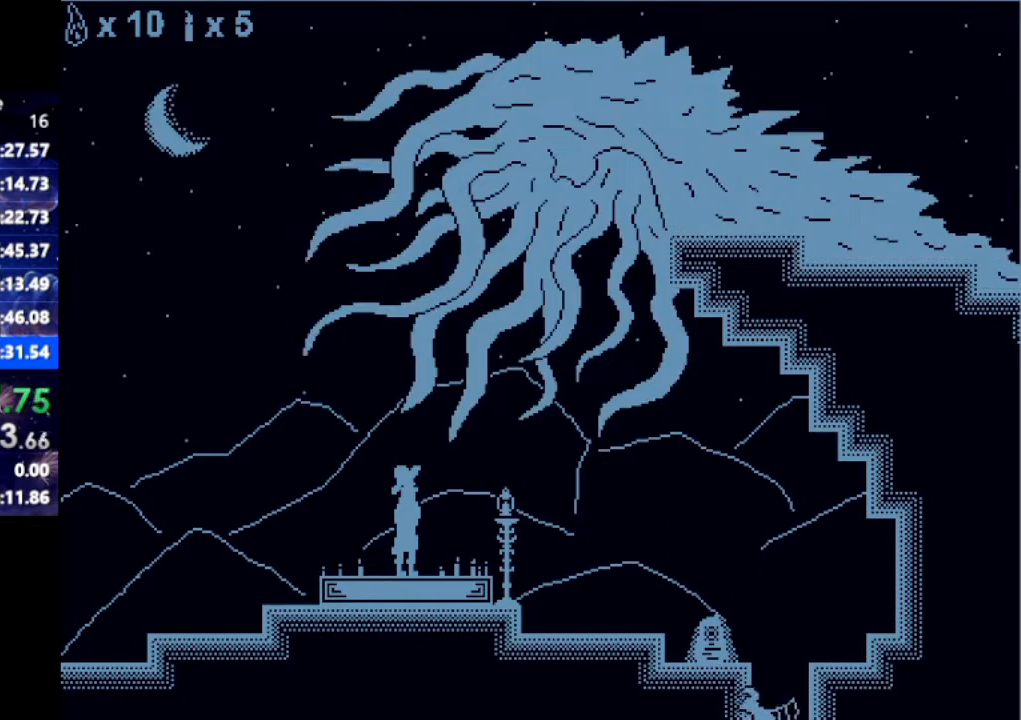
{"keys": ["right"], "events": []}
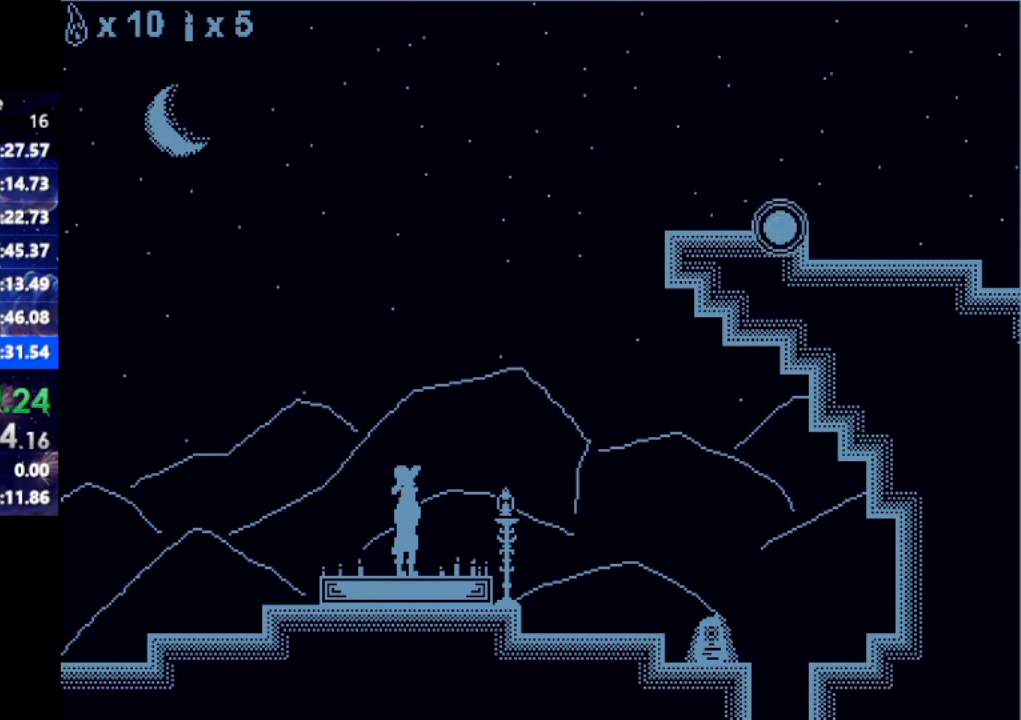
{"keys": ["right"], "events": []}
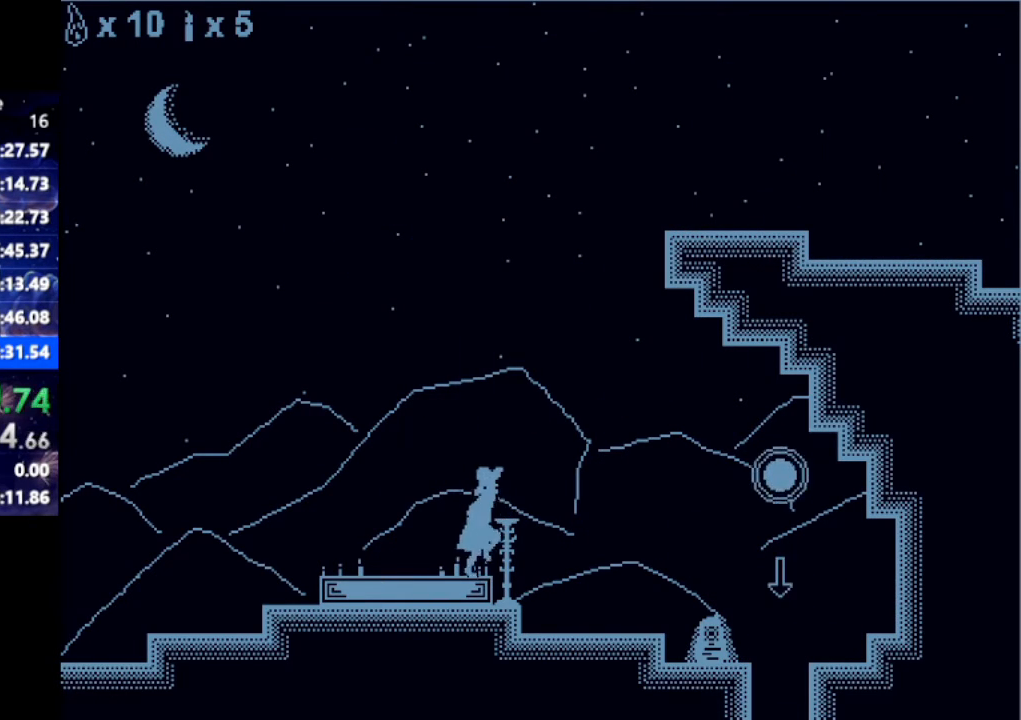
{"keys": ["right"], "events": []}
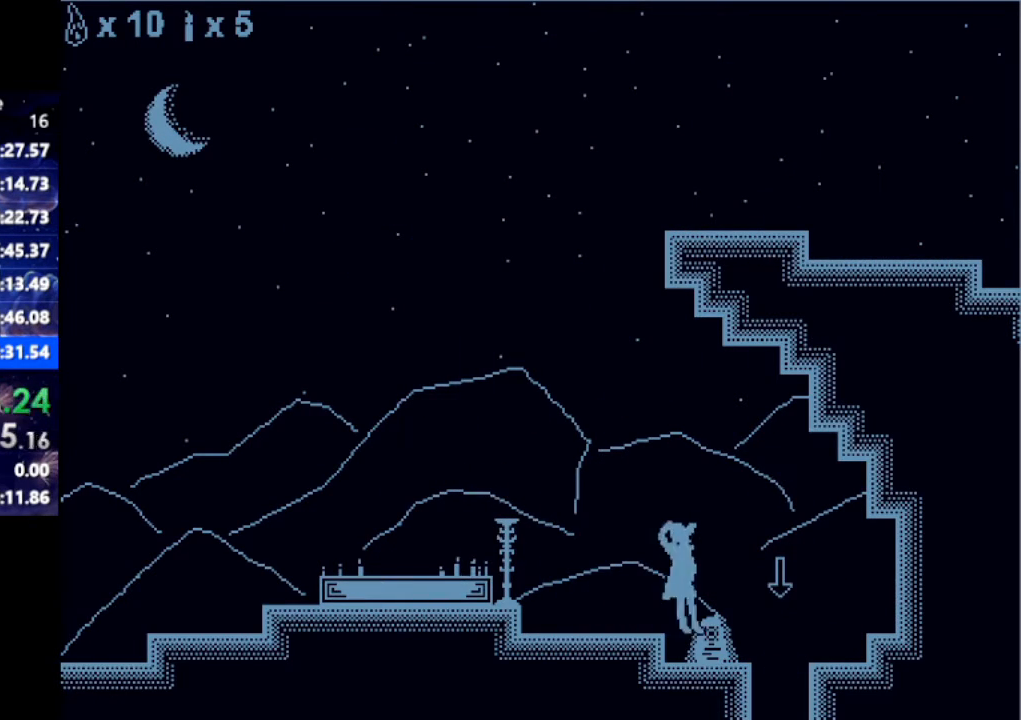
{"keys": ["right"], "events": []}
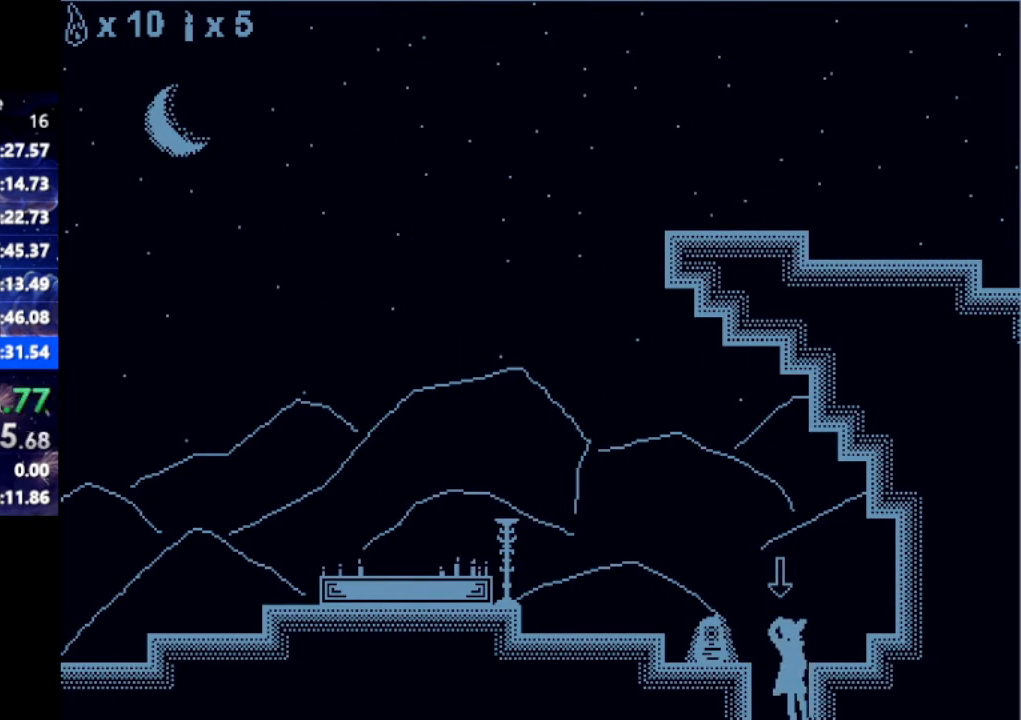
{"keys": ["right"], "events": []}
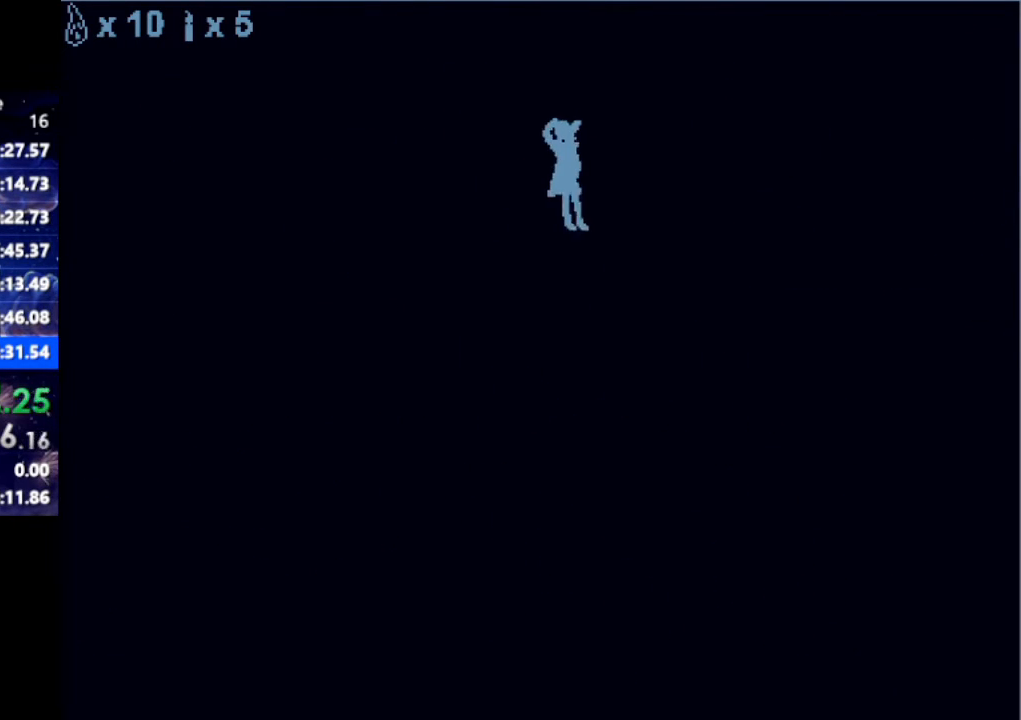
{"keys": ["right"], "events": []}
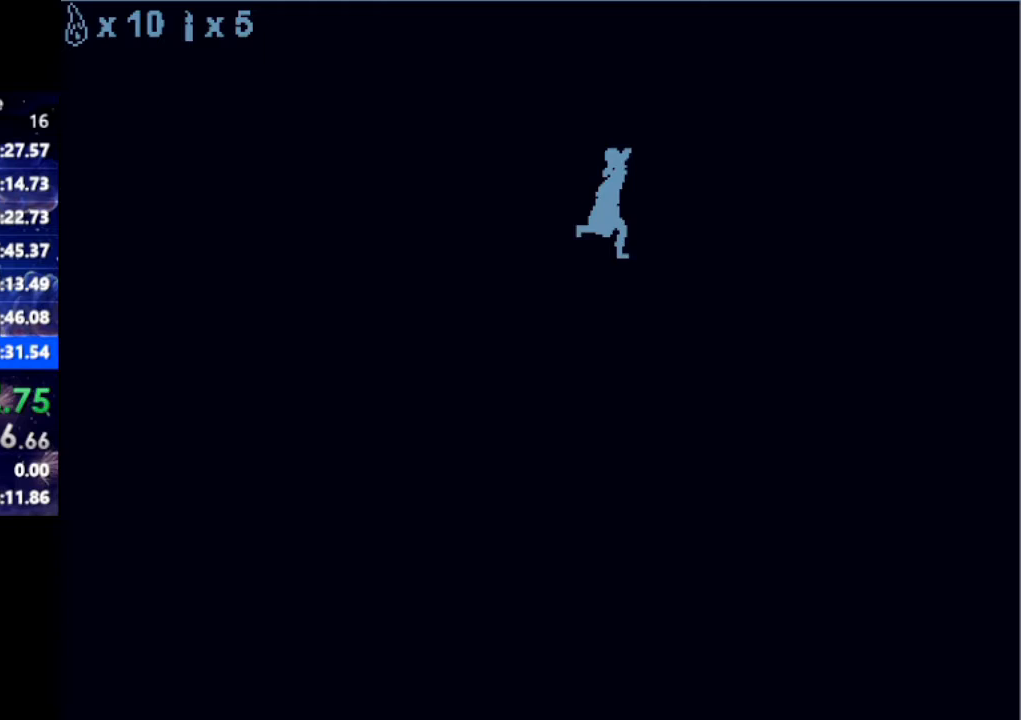
{"keys": ["right"], "events": []}
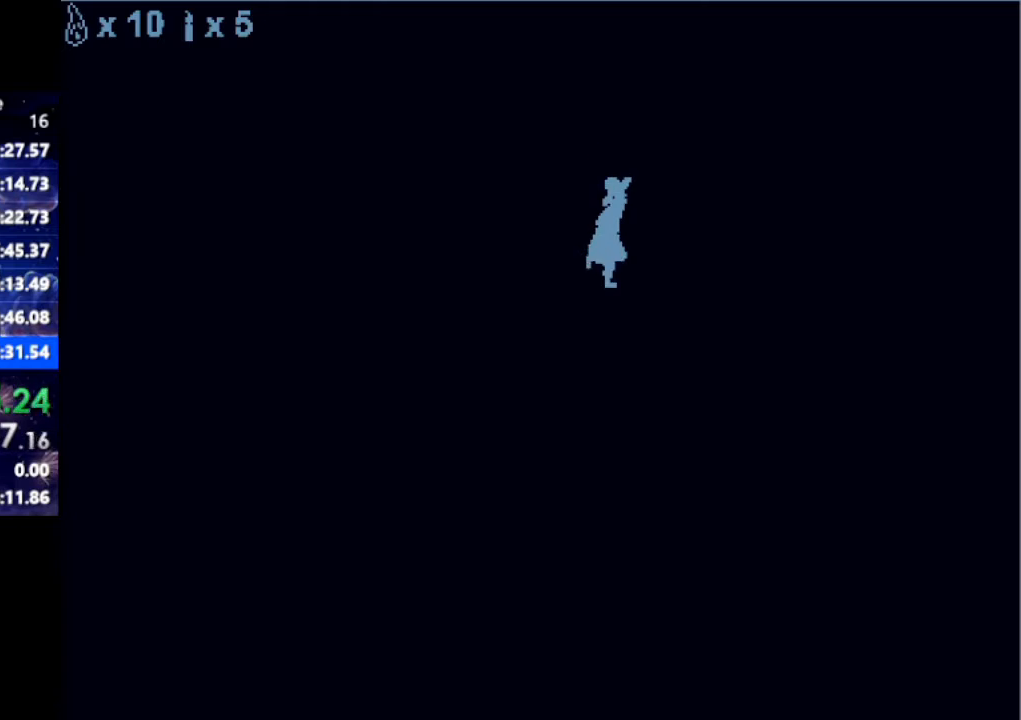
{"keys": ["right"], "events": []}
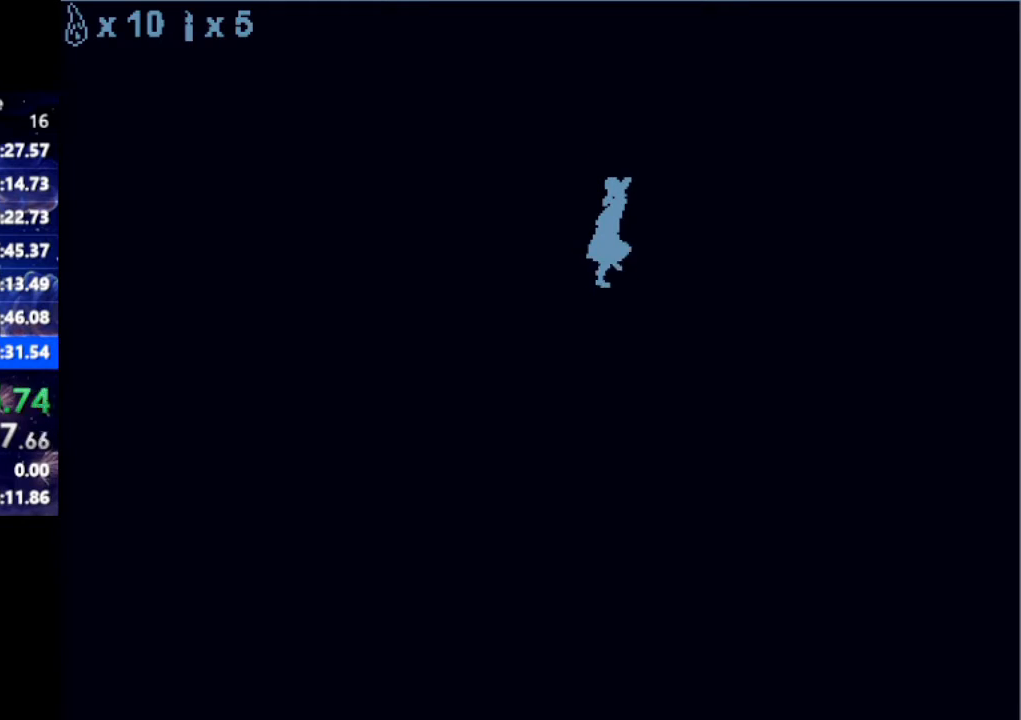
{"keys": ["right"], "events": []}
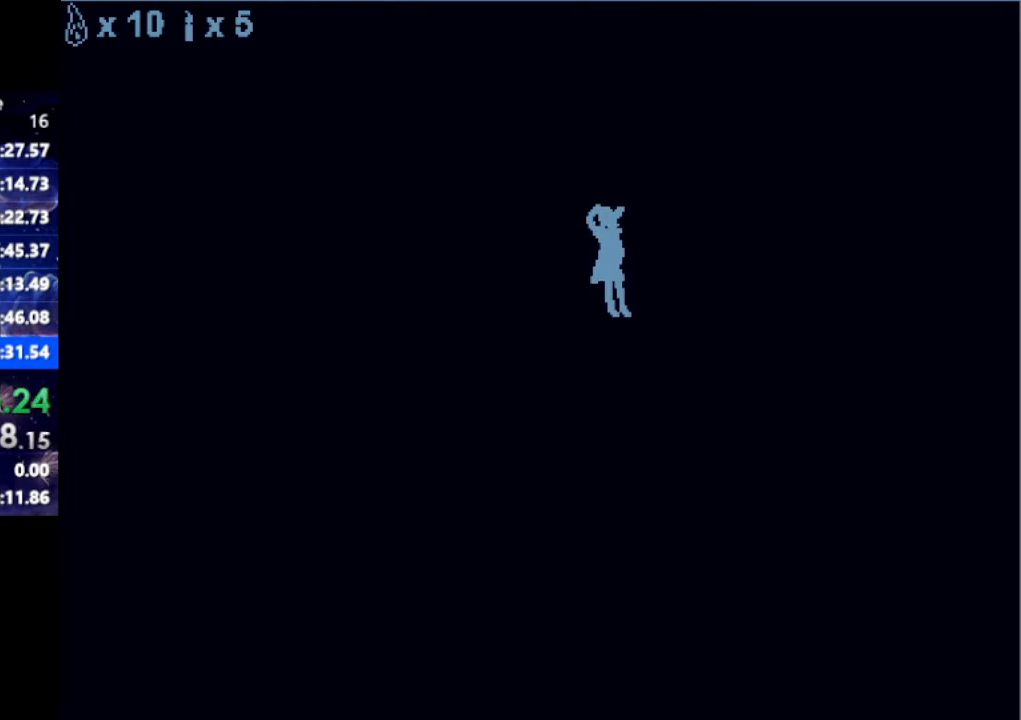
{"keys": ["right"], "events": []}
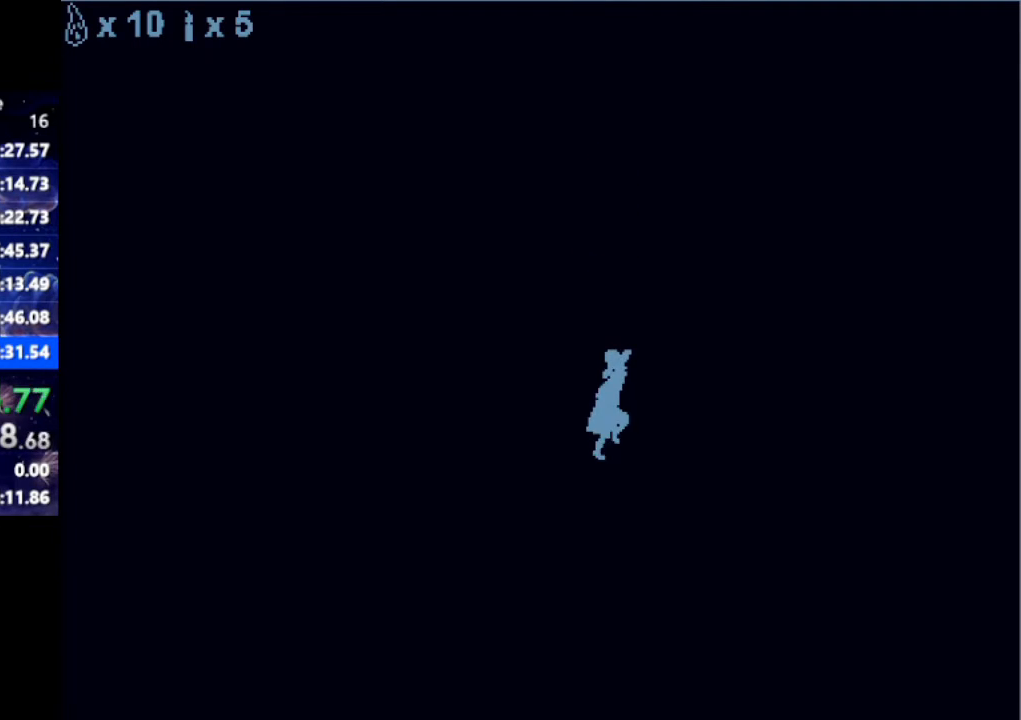
{"keys": ["right"], "events": []}
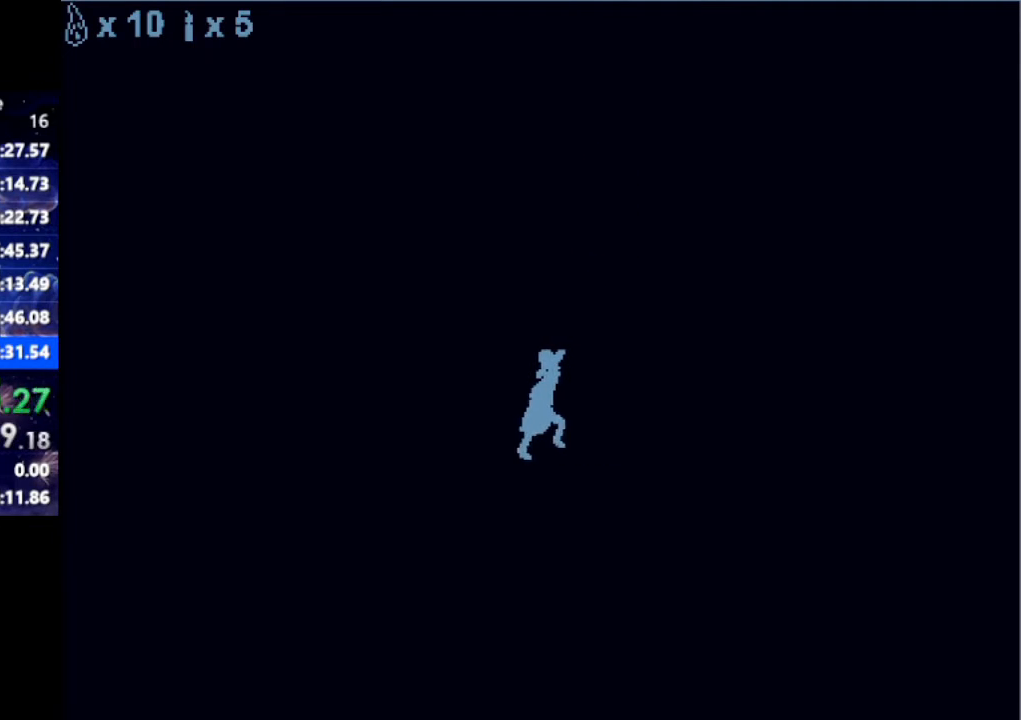
{"keys": ["right"], "events": []}
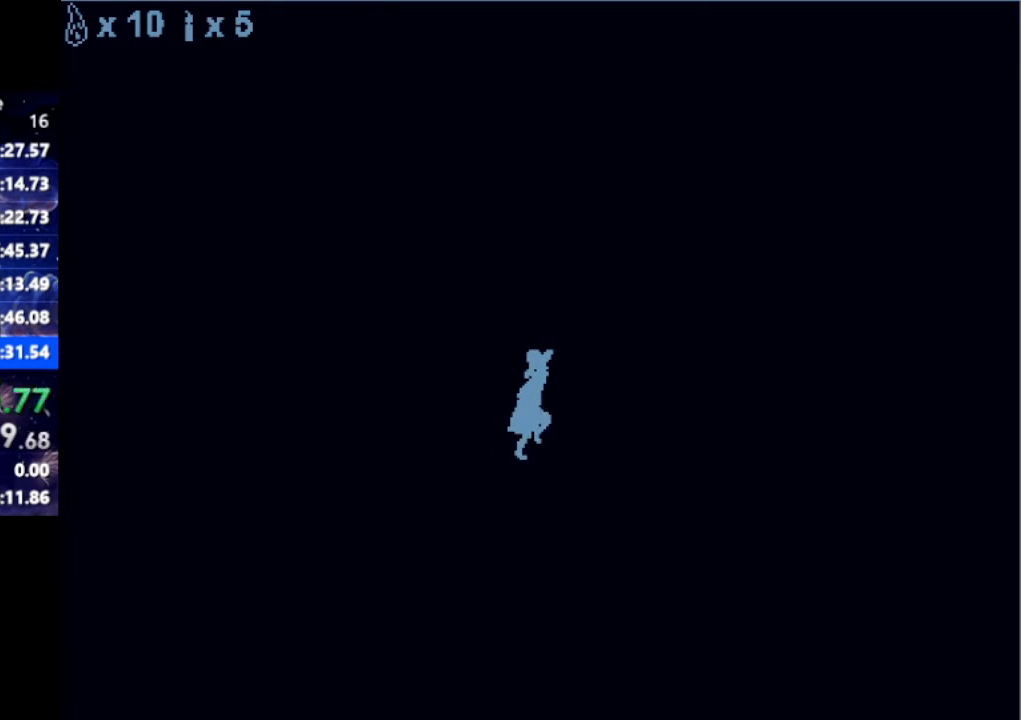
{"keys": ["right"], "events": []}
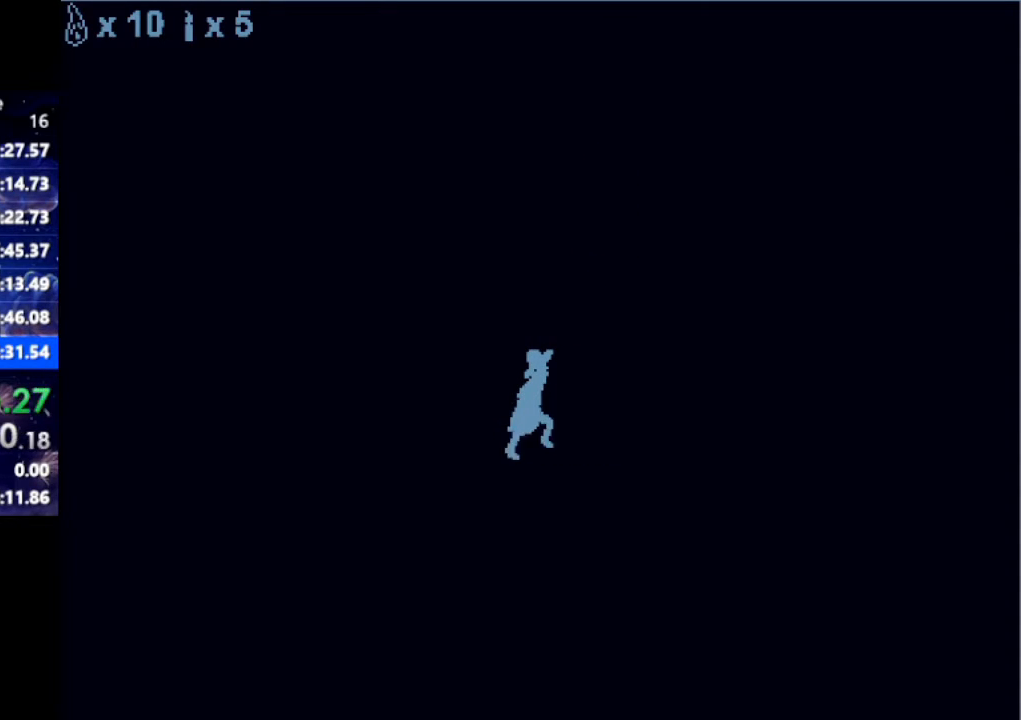
{"keys": ["right"], "events": []}
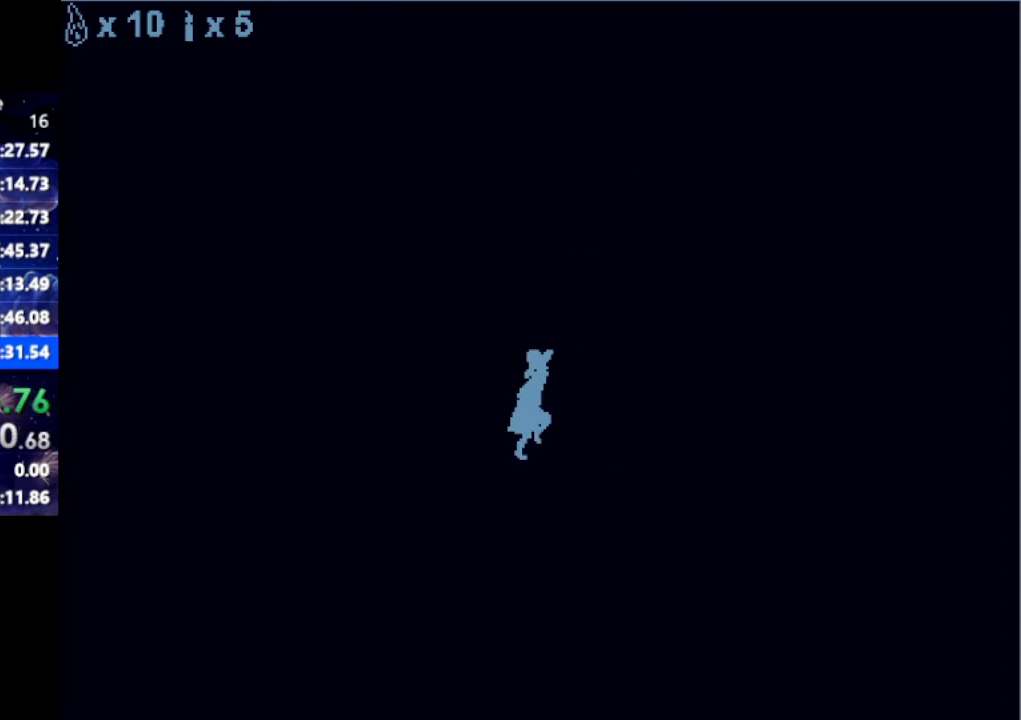
{"keys": ["right"], "events": []}
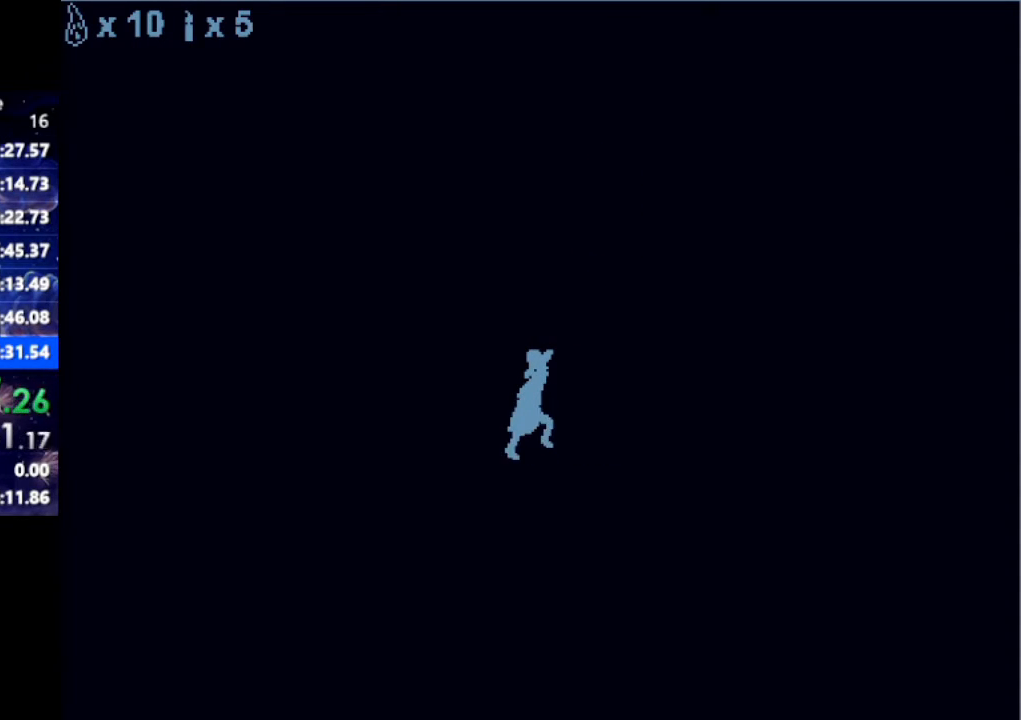
{"keys": ["right"], "events": []}
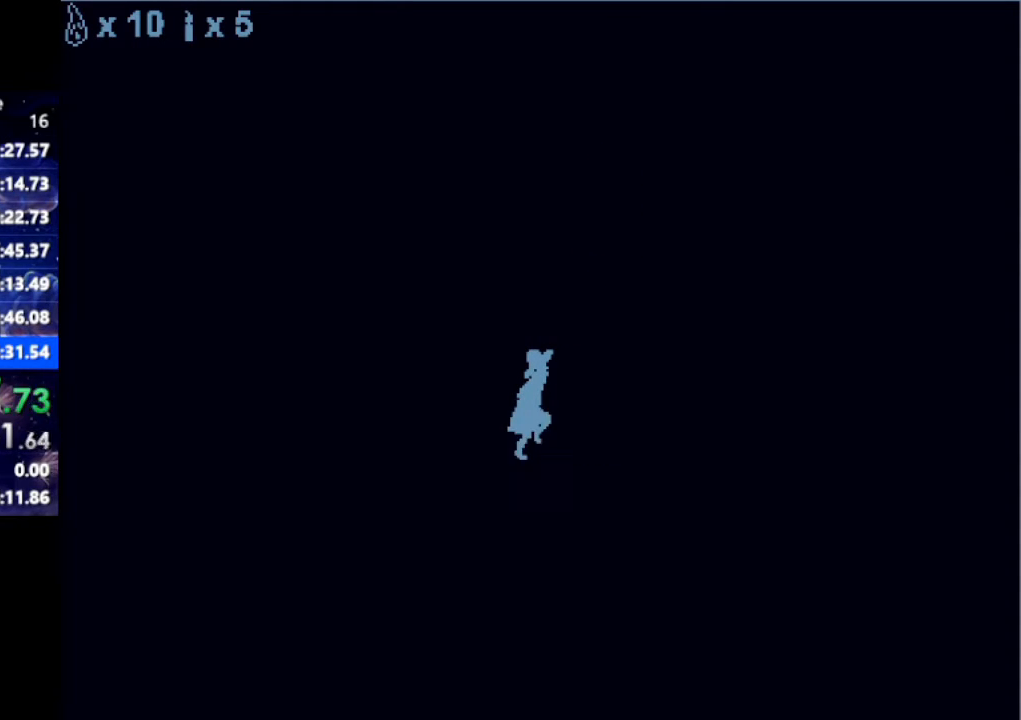
{"keys": ["right"], "events": []}
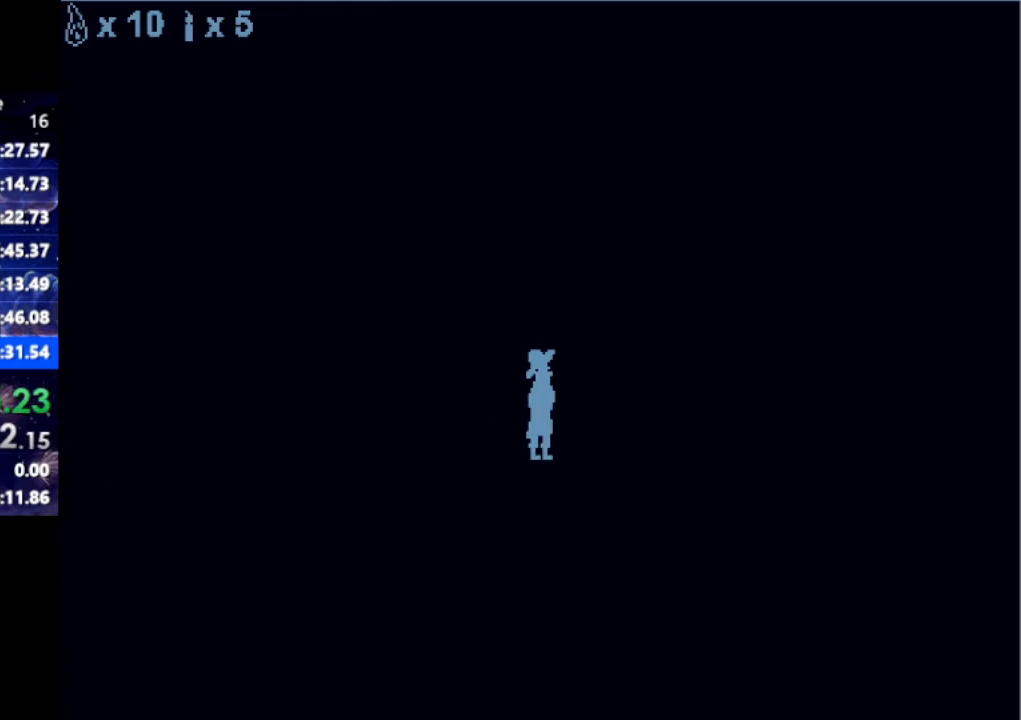
{"keys": ["right"], "events": []}
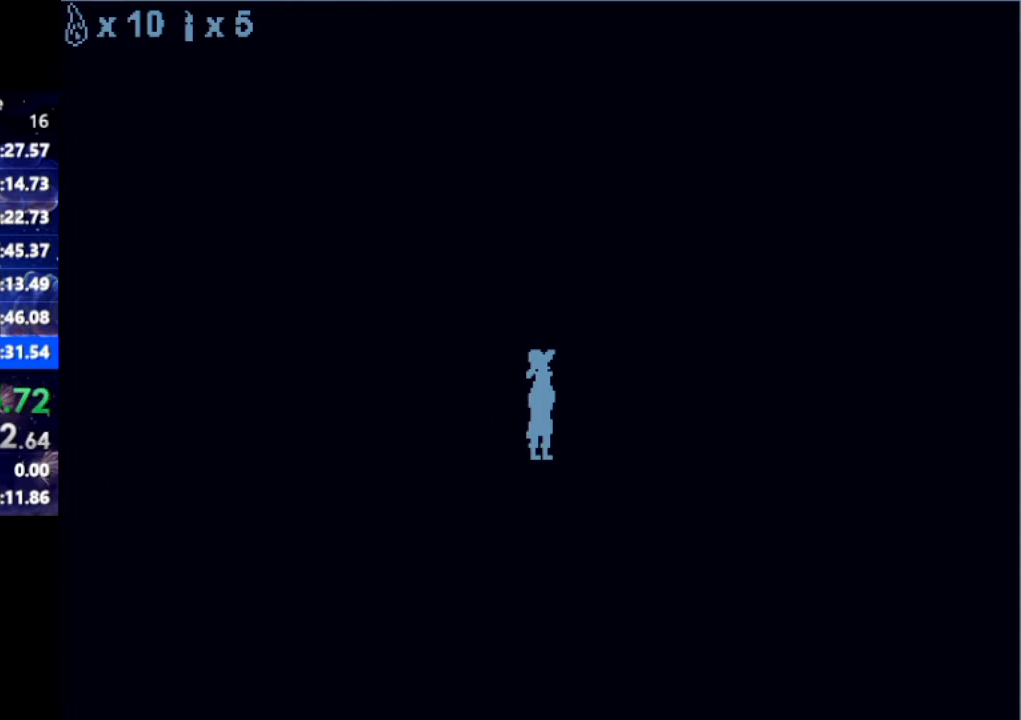
{"keys": ["right"], "events": []}
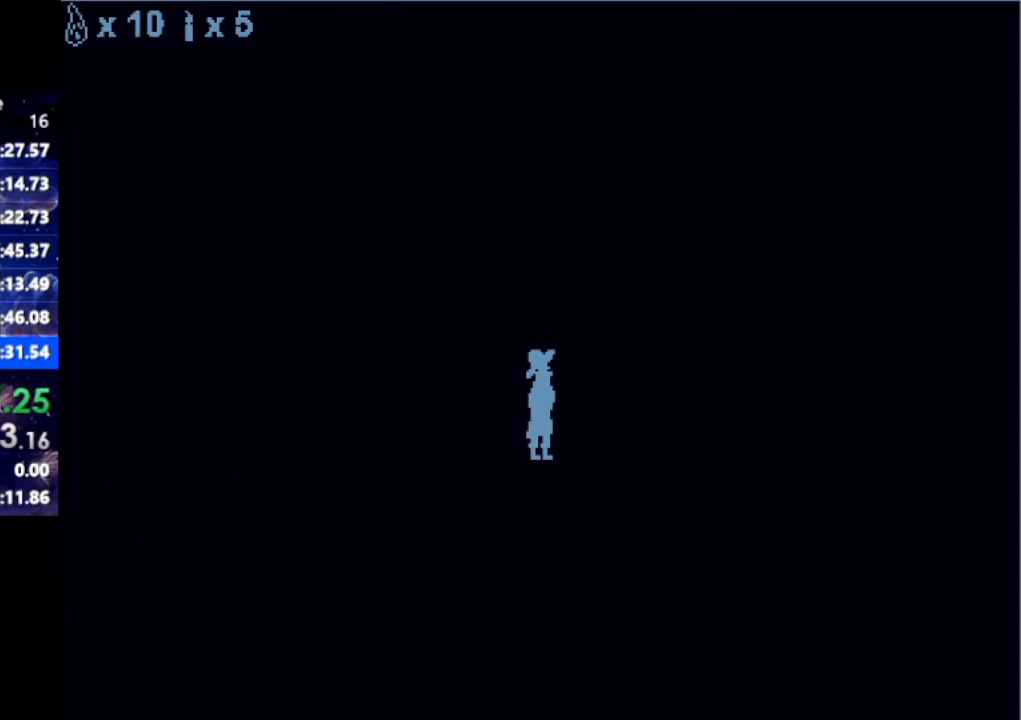
{"keys": [], "events": [[483, "right", "up"]]}